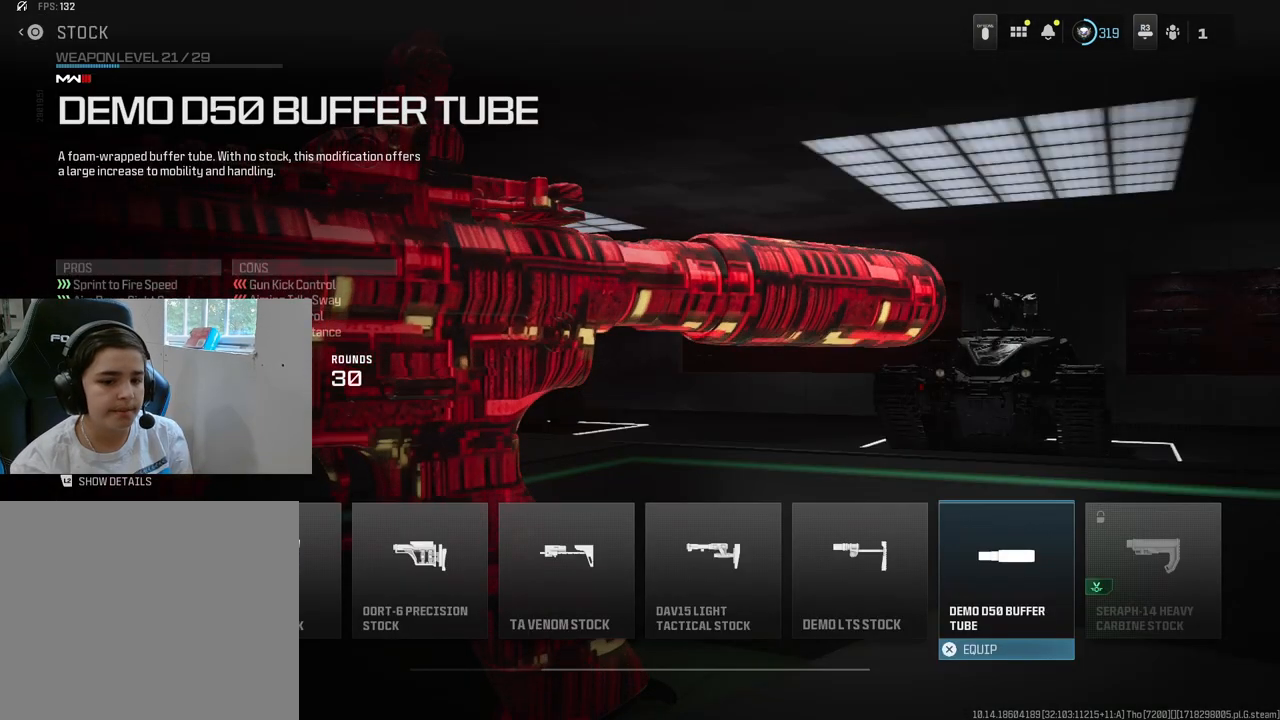
Gameplay with a controller (PlayStation layout); each line is a JSON object with the inputs held at the frame after it. "events" lists button and stick changes between this image and that frame as [ms after this image, input, new state], when the widget could be followed in between.
{"buttons": [], "left_stick": "center", "right_stick": "center", "events": []}
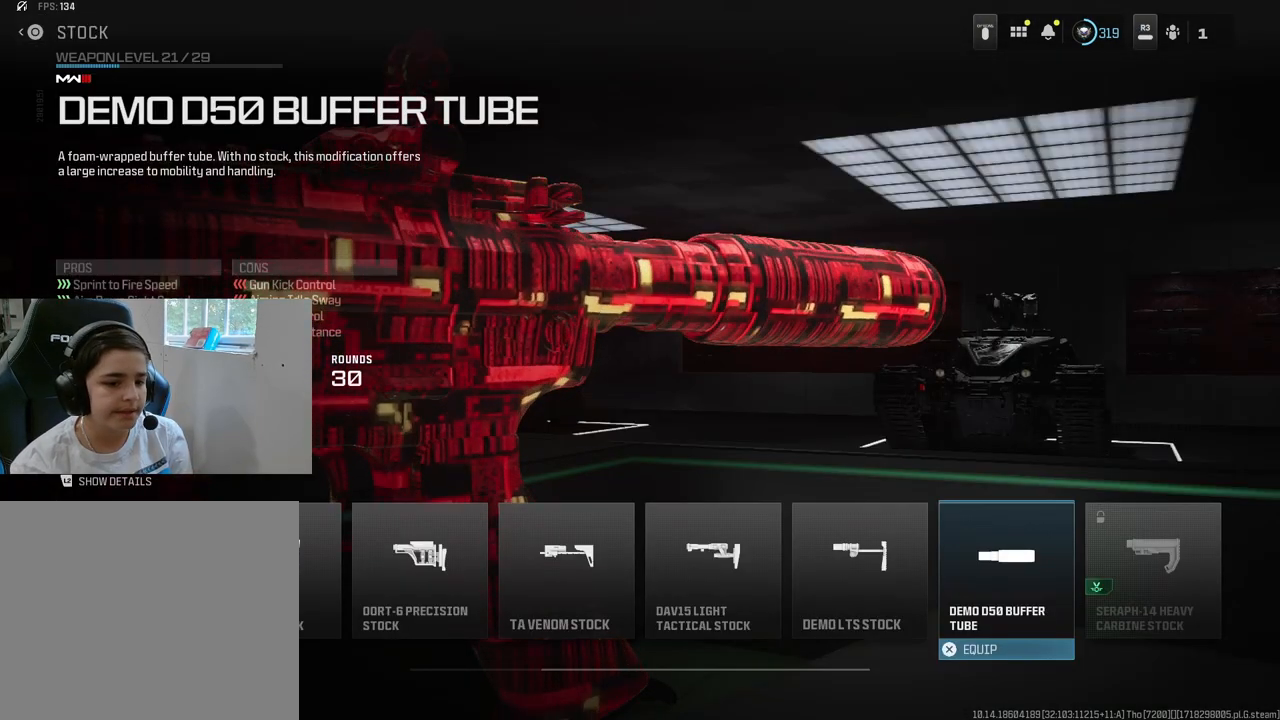
{"buttons": [], "left_stick": "center", "right_stick": "center", "events": [[67, "DPAD_LEFT", "down"], [183, "DPAD_LEFT", "up"]]}
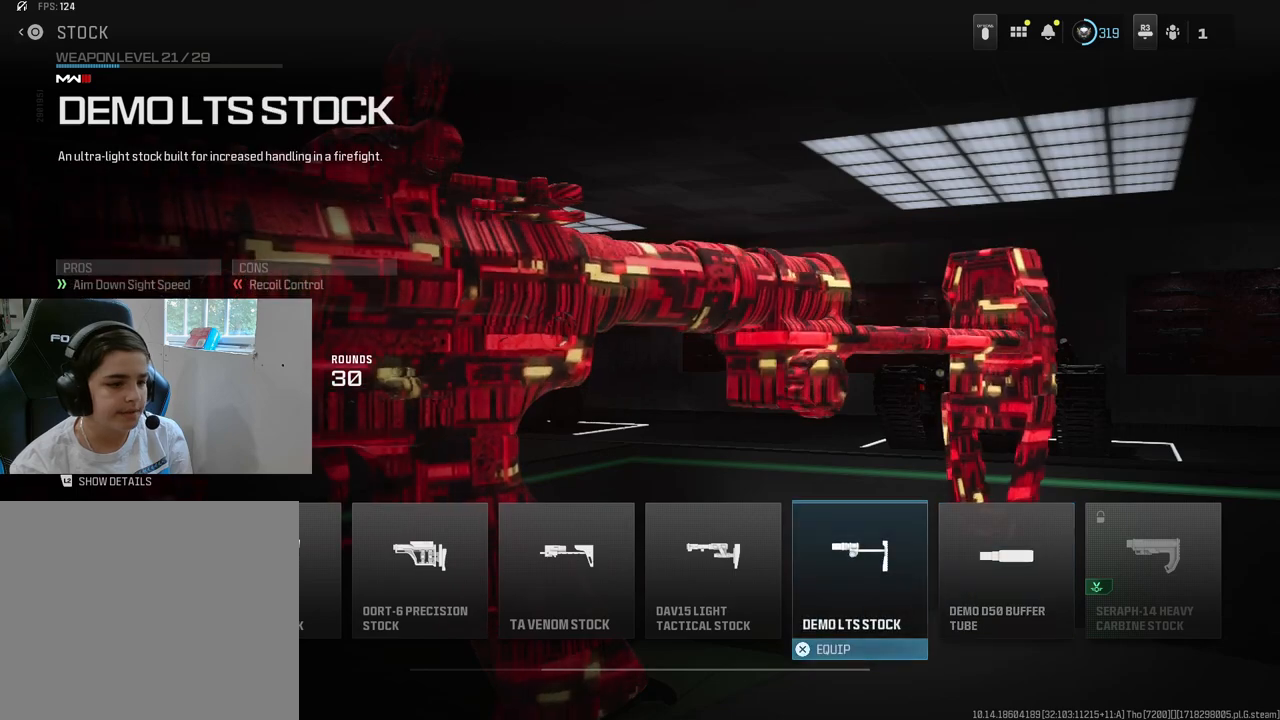
{"buttons": [], "left_stick": "center", "right_stick": "center", "events": [[200, "DPAD_LEFT", "down"], [300, "DPAD_LEFT", "up"]]}
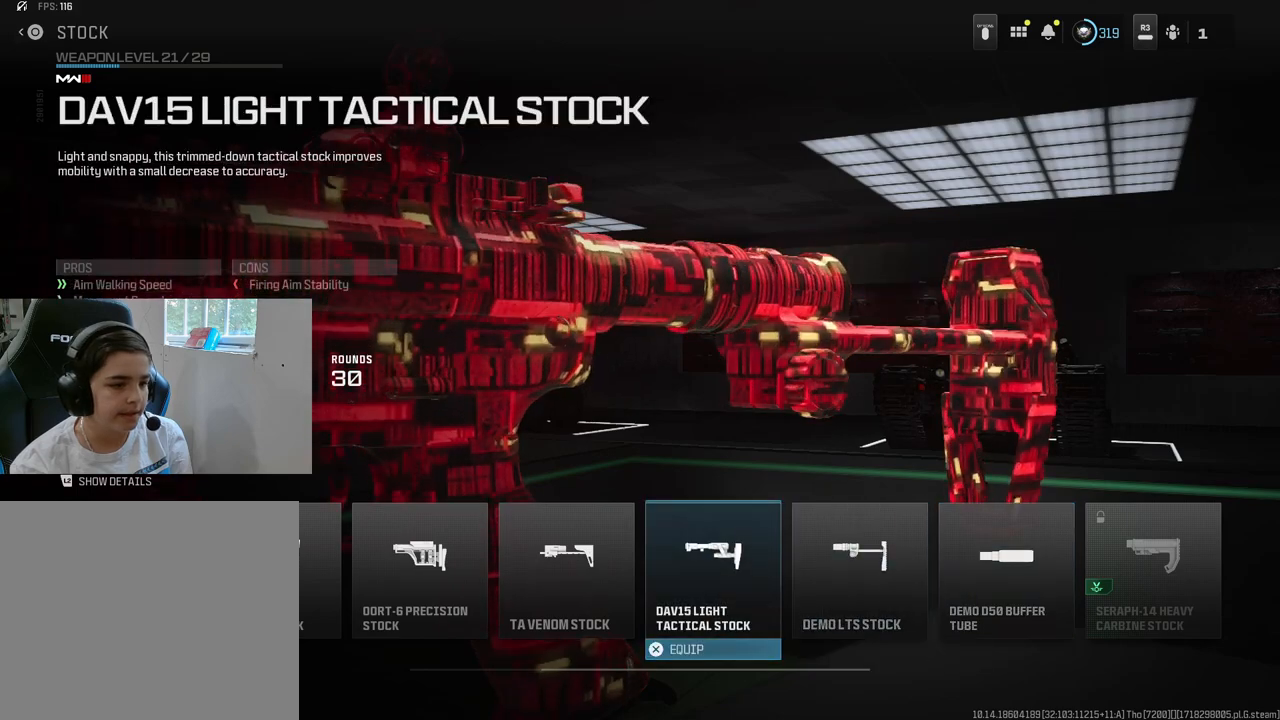
{"buttons": ["DPAD_LEFT"], "left_stick": "center", "right_stick": "center", "events": [[50, "DPAD_LEFT", "down"], [167, "DPAD_LEFT", "up"], [267, "DPAD_LEFT", "down"], [383, "DPAD_LEFT", "up"], [500, "DPAD_LEFT", "down"]]}
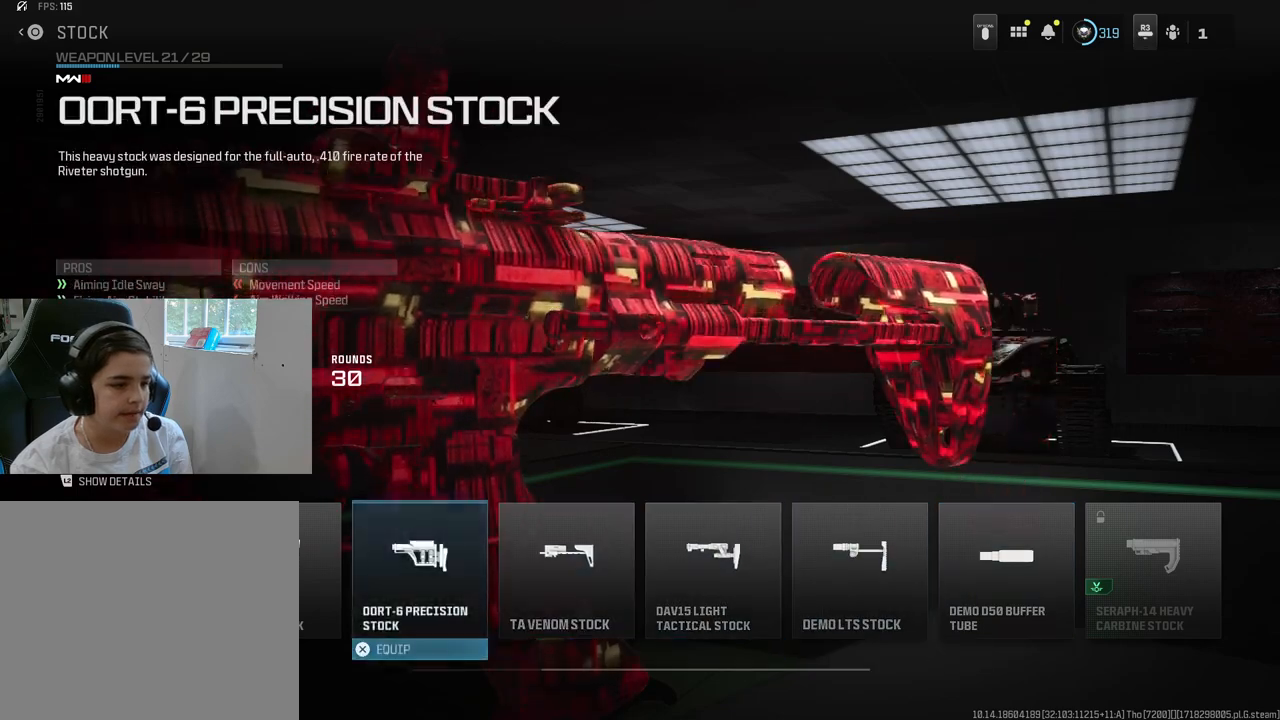
{"buttons": [], "left_stick": "center", "right_stick": "center", "events": [[83, "DPAD_LEFT", "up"], [200, "DPAD_LEFT", "down"], [267, "DPAD_LEFT", "up"], [383, "DPAD_LEFT", "down"], [500, "DPAD_LEFT", "up"]]}
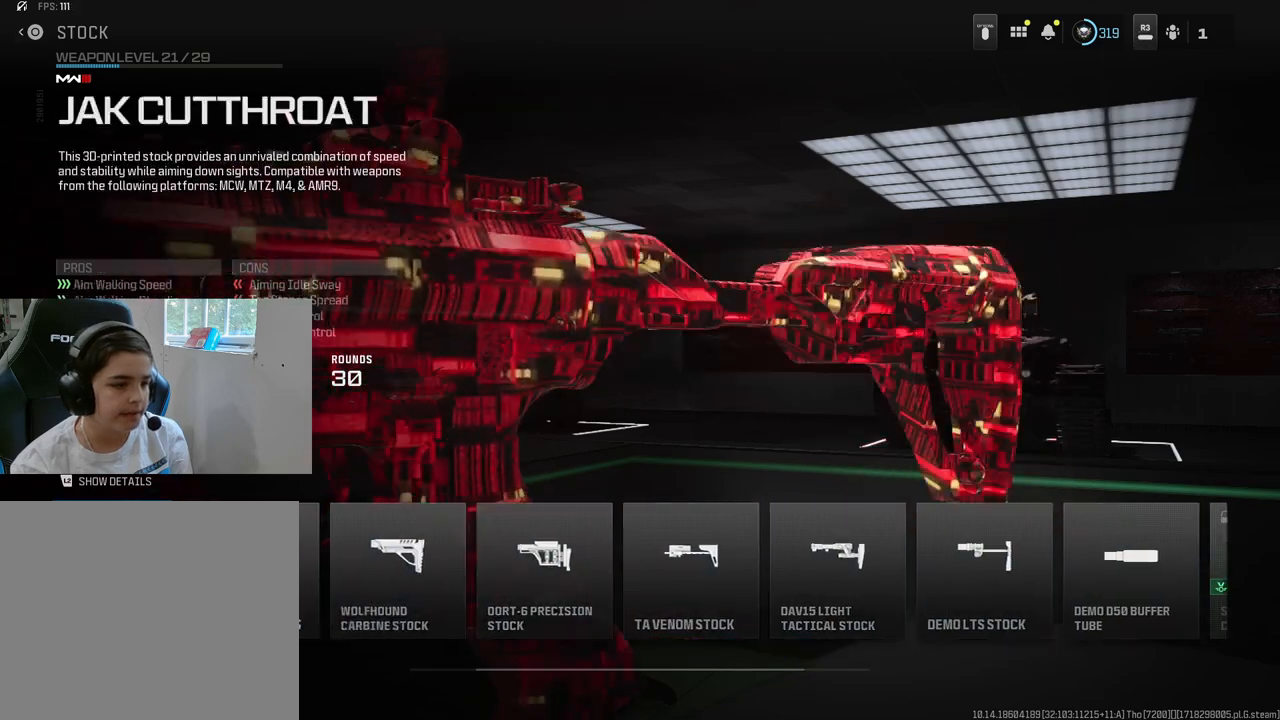
{"buttons": [], "left_stick": "center", "right_stick": "center", "events": [[217, "DPAD_LEFT", "down"], [283, "DPAD_LEFT", "up"]]}
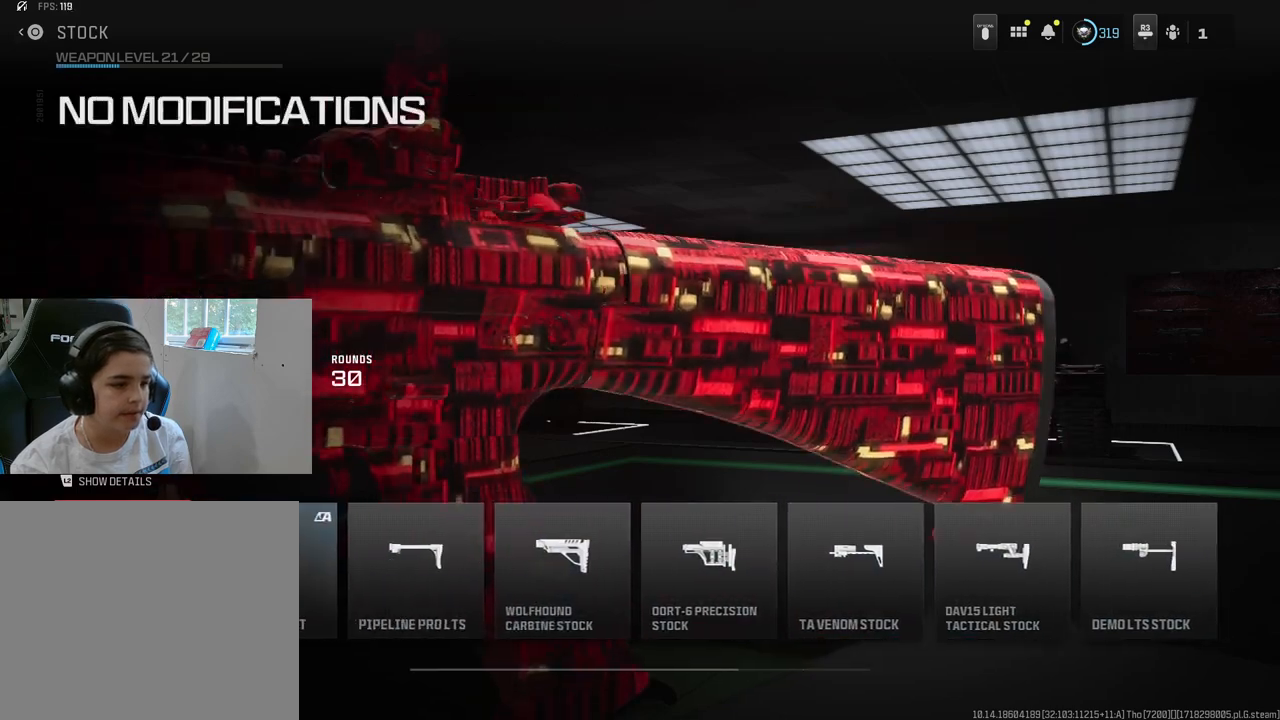
{"buttons": [], "left_stick": "center", "right_stick": "center", "events": [[17, "DPAD_LEFT", "down"], [117, "DPAD_LEFT", "up"], [417, "DPAD_LEFT", "down"], [500, "DPAD_LEFT", "up"]]}
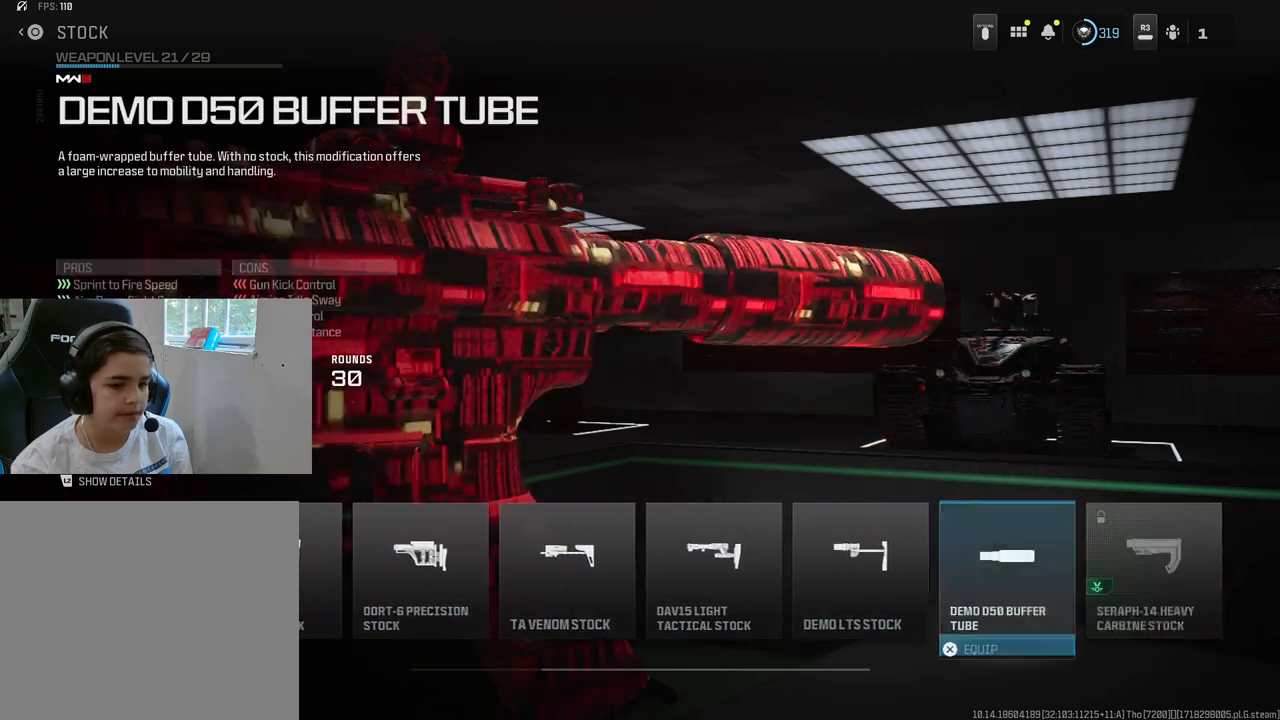
{"buttons": [], "left_stick": "center", "right_stick": "center", "events": [[233, "CROSS", "down"], [367, "CROSS", "up"]]}
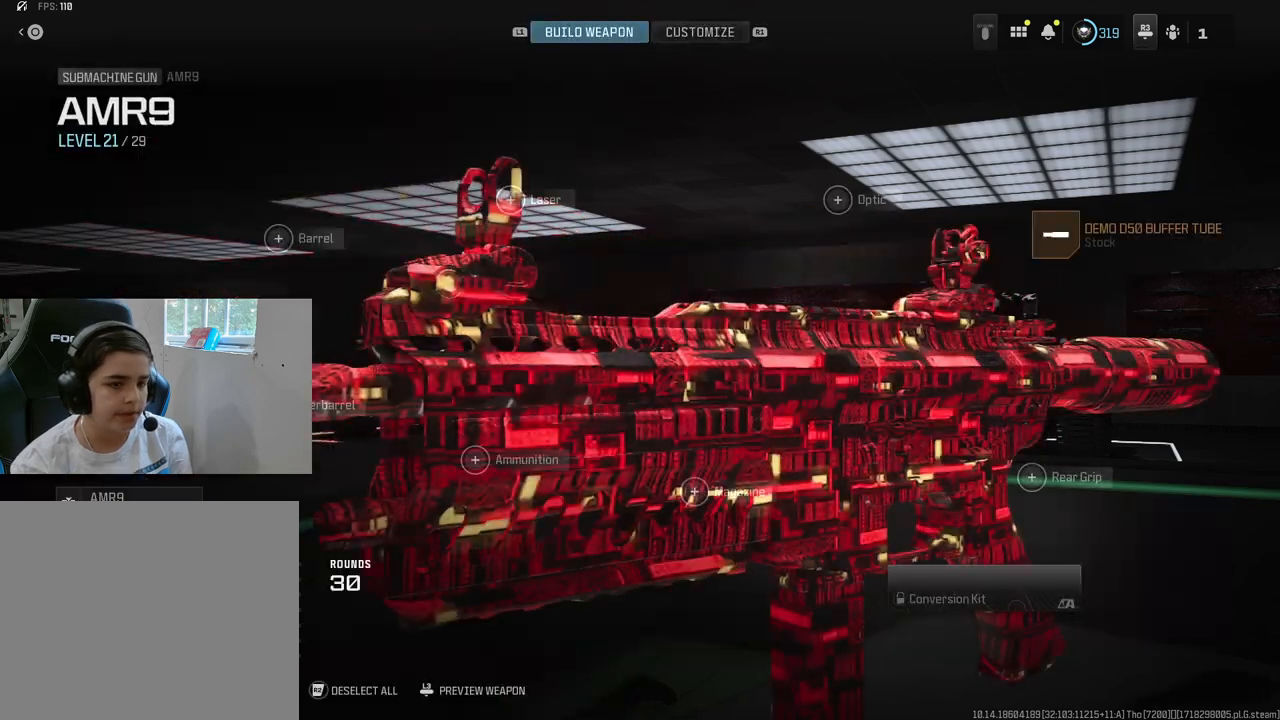
{"buttons": ["DPAD_DOWN"], "left_stick": "center", "right_stick": "center", "events": [[417, "DPAD_DOWN", "down"]]}
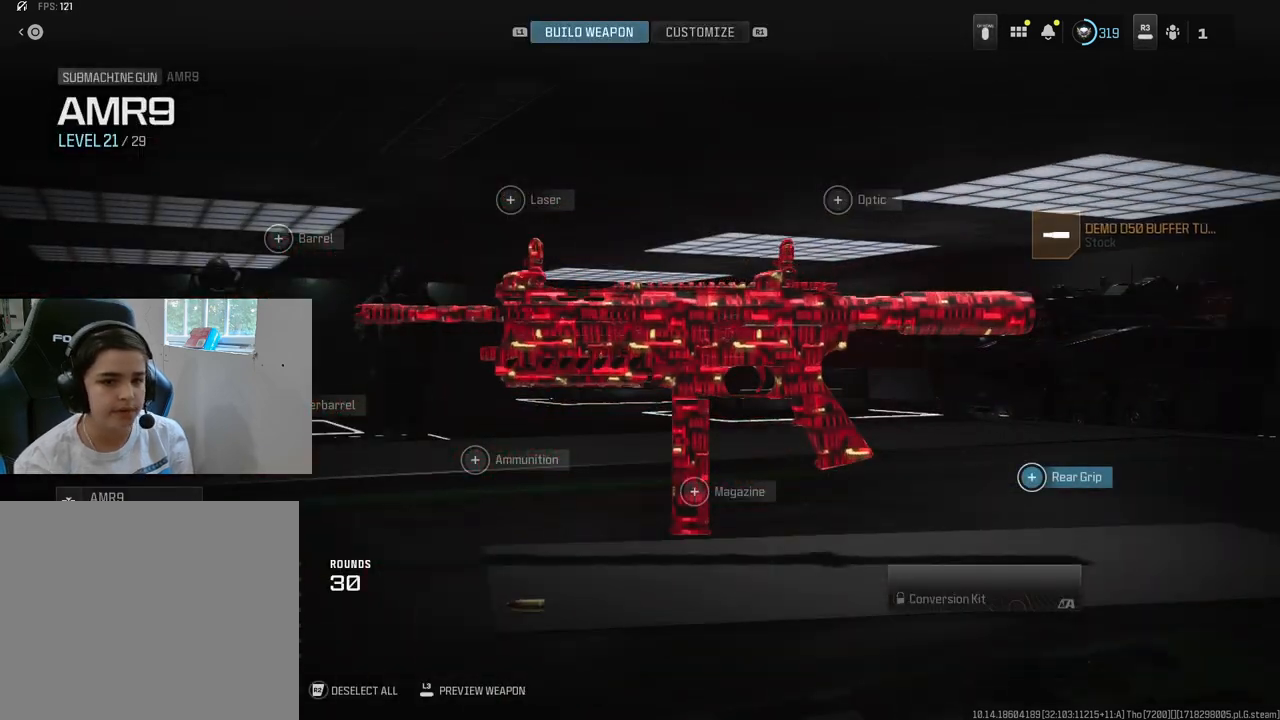
{"buttons": [], "left_stick": "center", "right_stick": "center", "events": [[50, "DPAD_DOWN", "up"], [100, "CROSS", "down"], [217, "CROSS", "up"]]}
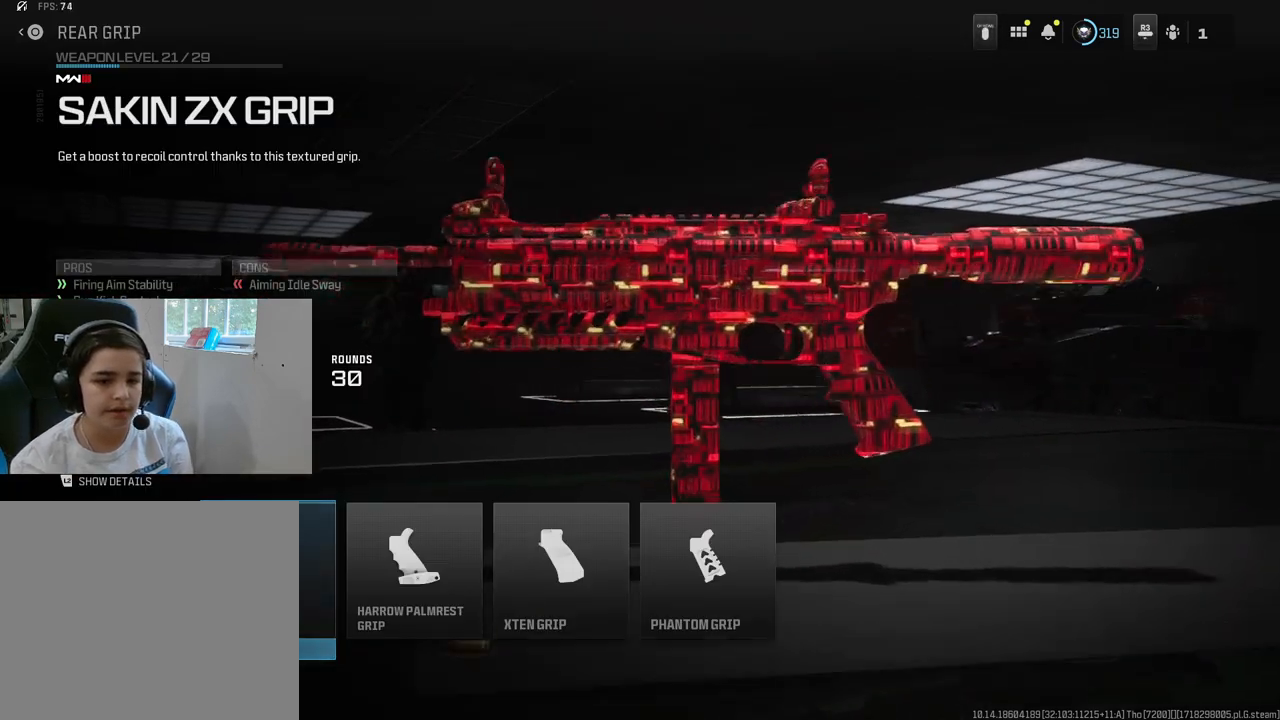
{"buttons": [], "left_stick": "center", "right_stick": "center", "events": [[250, "CROSS", "down"], [350, "CROSS", "up"]]}
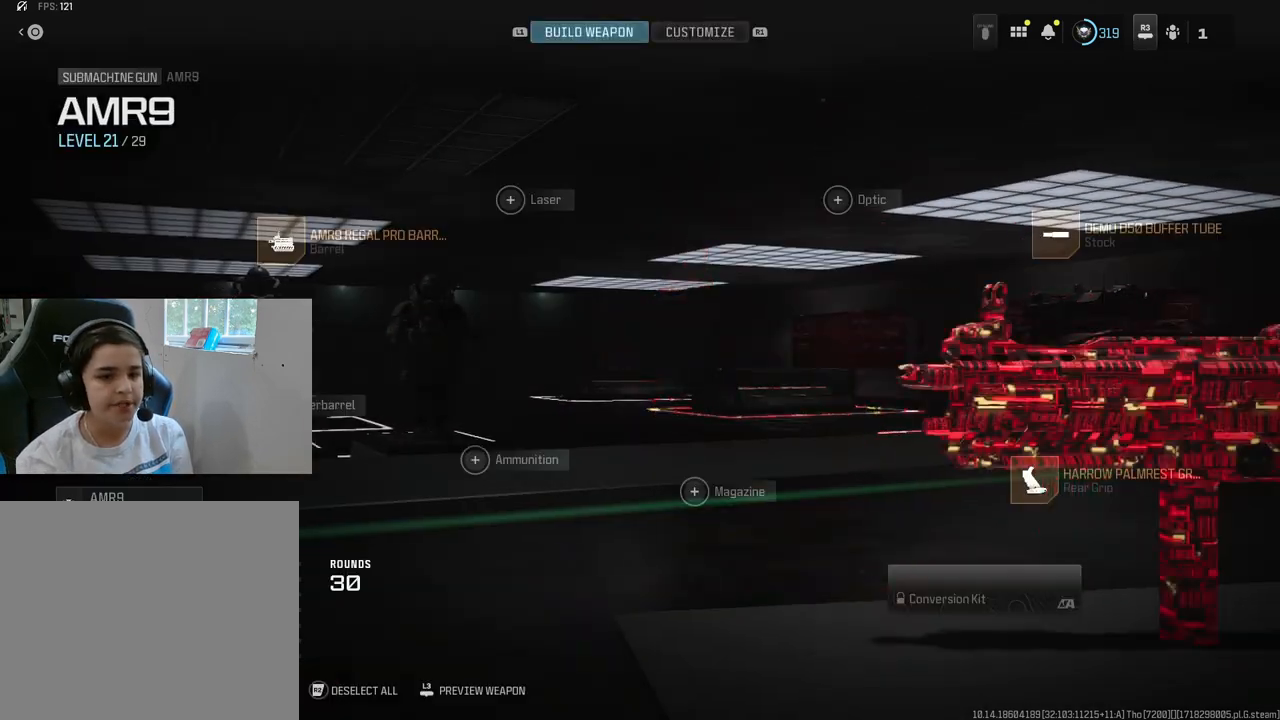
{"buttons": [], "left_stick": "center", "right_stick": "center", "events": [[367, "DPAD_DOWN", "down"], [483, "DPAD_DOWN", "up"]]}
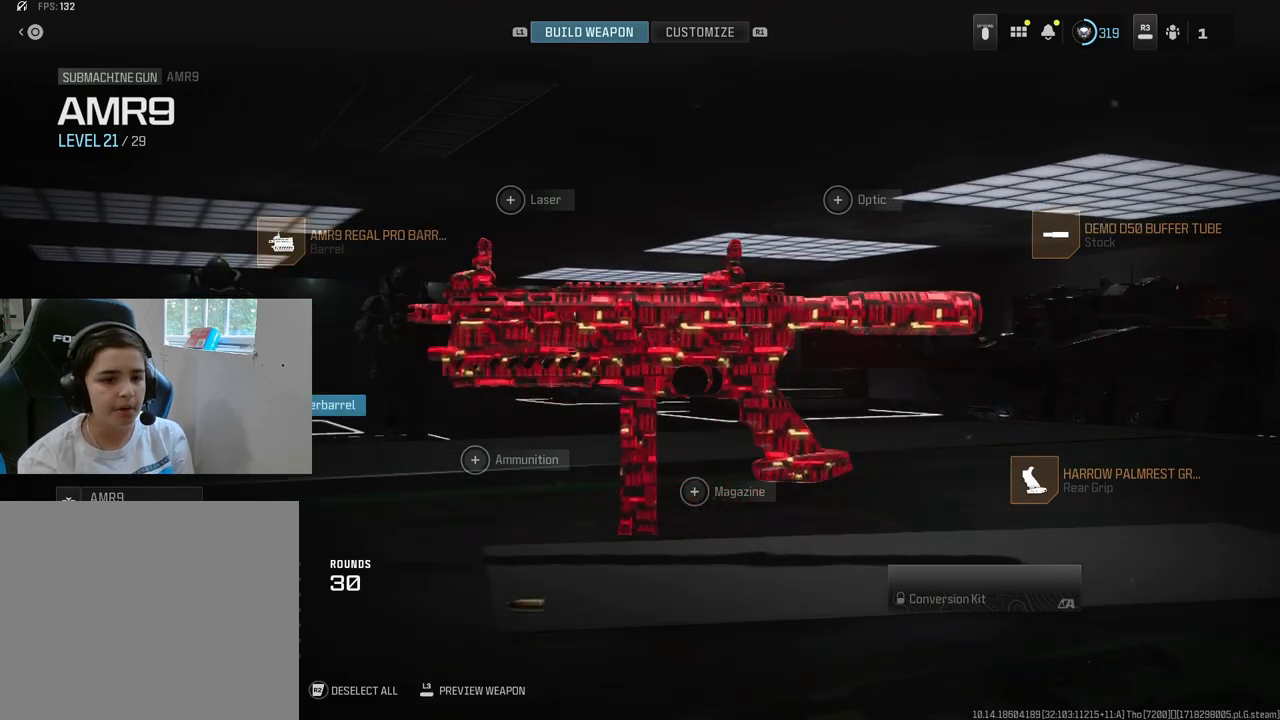
{"buttons": [], "left_stick": "center", "right_stick": "center", "events": [[50, "DPAD_DOWN", "down"], [167, "DPAD_DOWN", "up"], [300, "CROSS", "down"], [383, "CROSS", "up"]]}
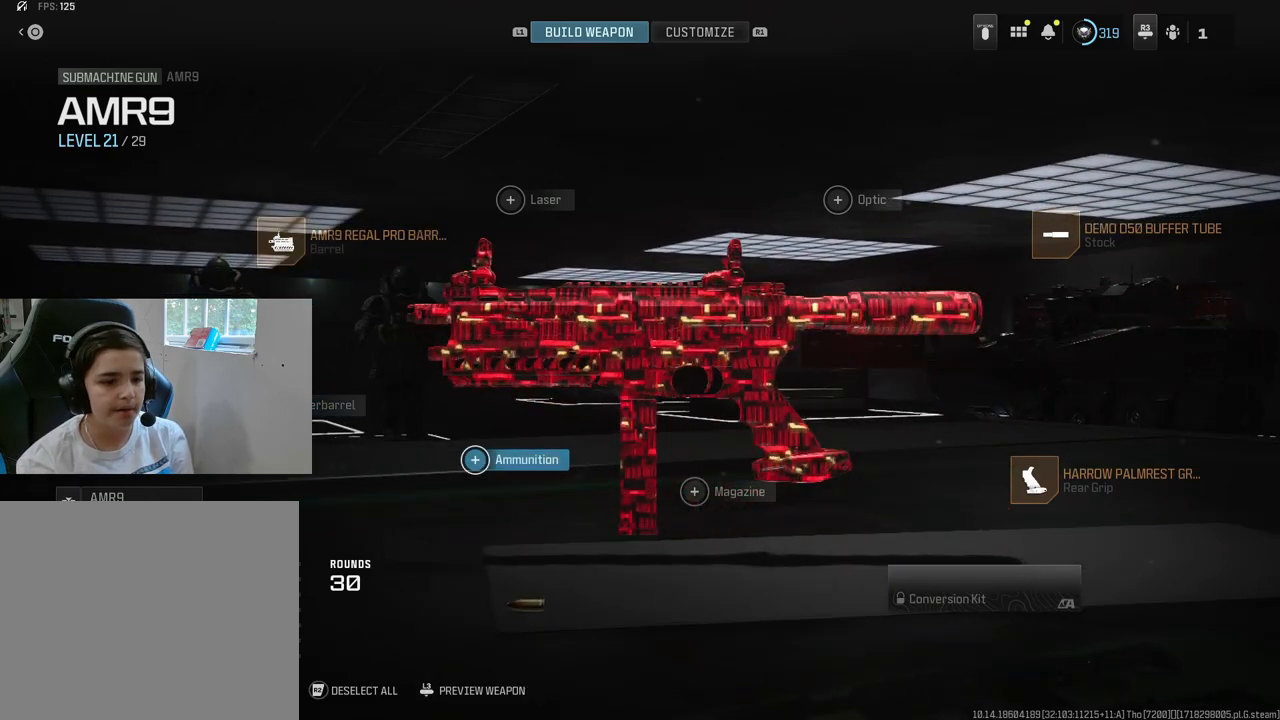
{"buttons": [], "left_stick": "center", "right_stick": "center", "events": []}
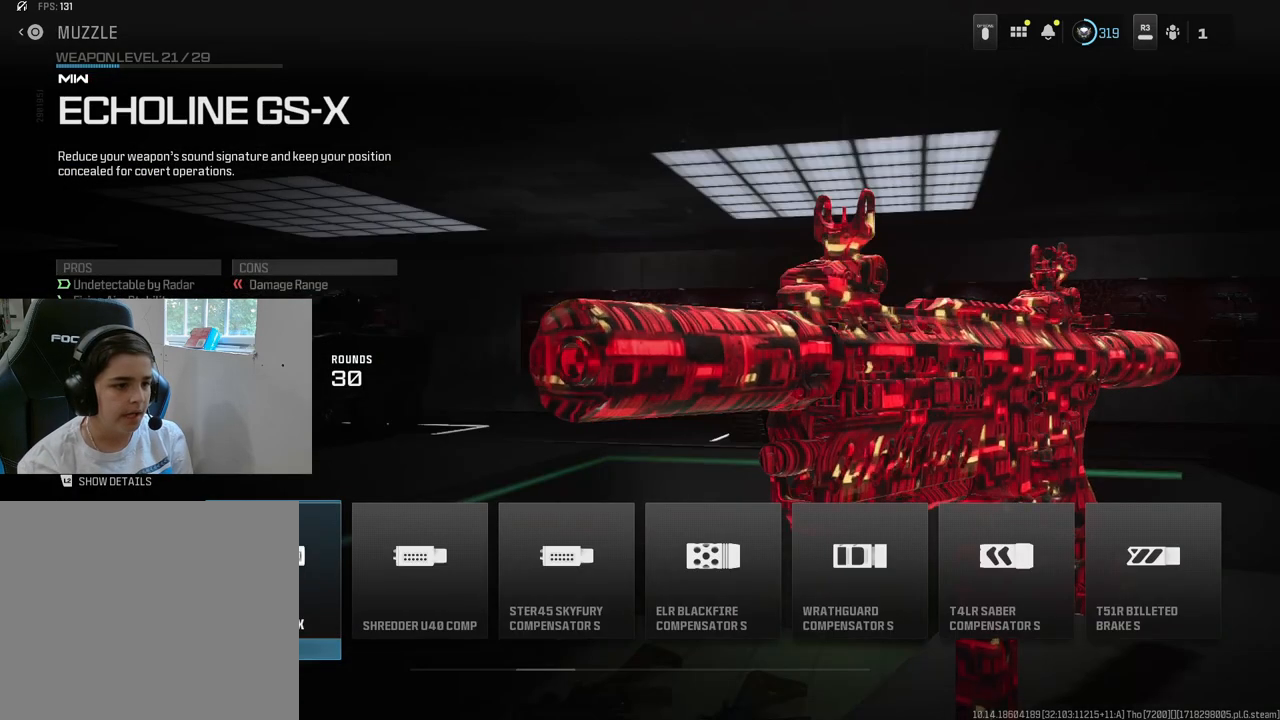
{"buttons": [], "left_stick": "center", "right_stick": "center", "events": []}
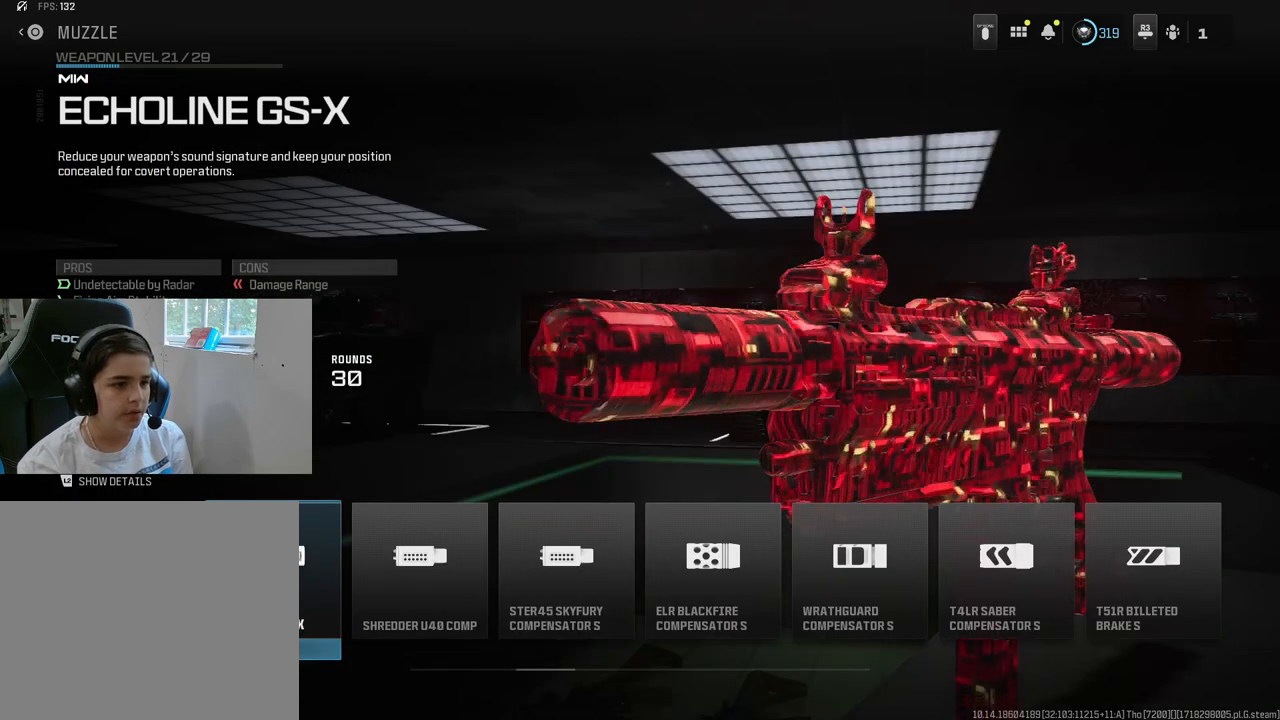
{"buttons": [], "left_stick": "center", "right_stick": "center", "events": [[133, "CROSS", "down"], [333, "CROSS", "up"]]}
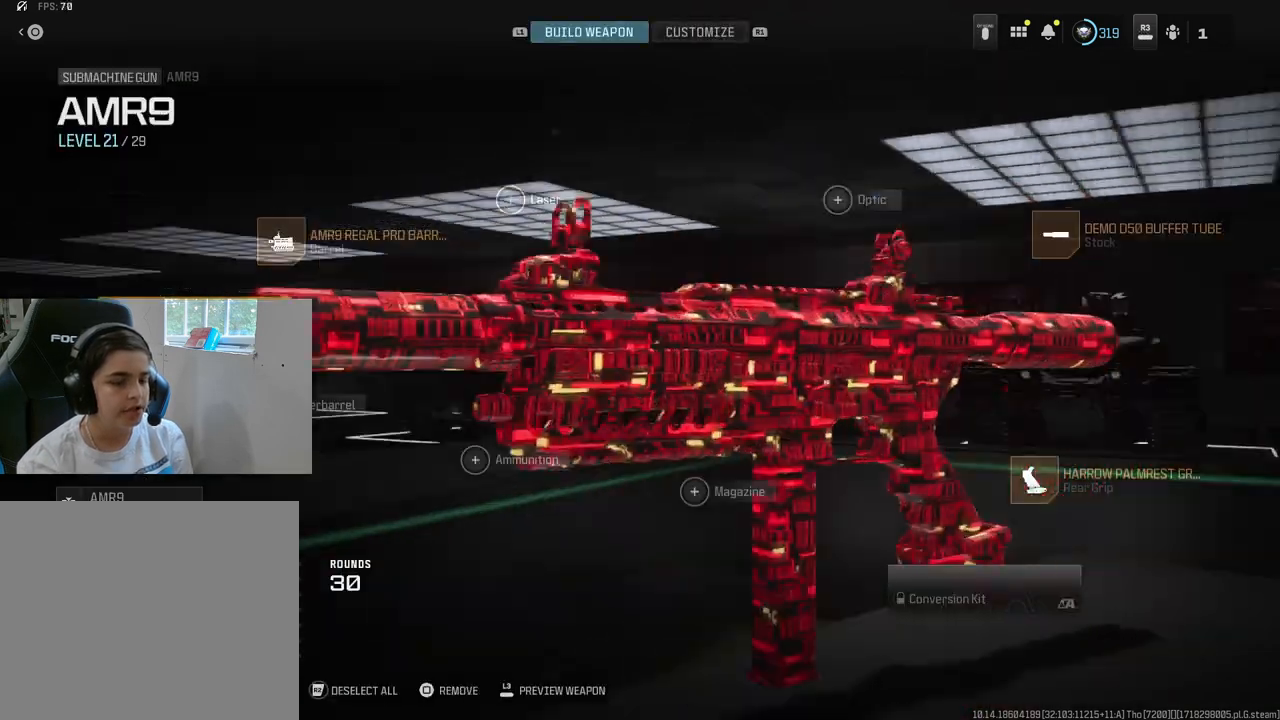
{"buttons": [], "left_stick": "center", "right_stick": "center", "events": [[150, "DPAD_DOWN", "down"], [283, "DPAD_DOWN", "up"], [333, "DPAD_DOWN", "down"], [450, "DPAD_DOWN", "up"]]}
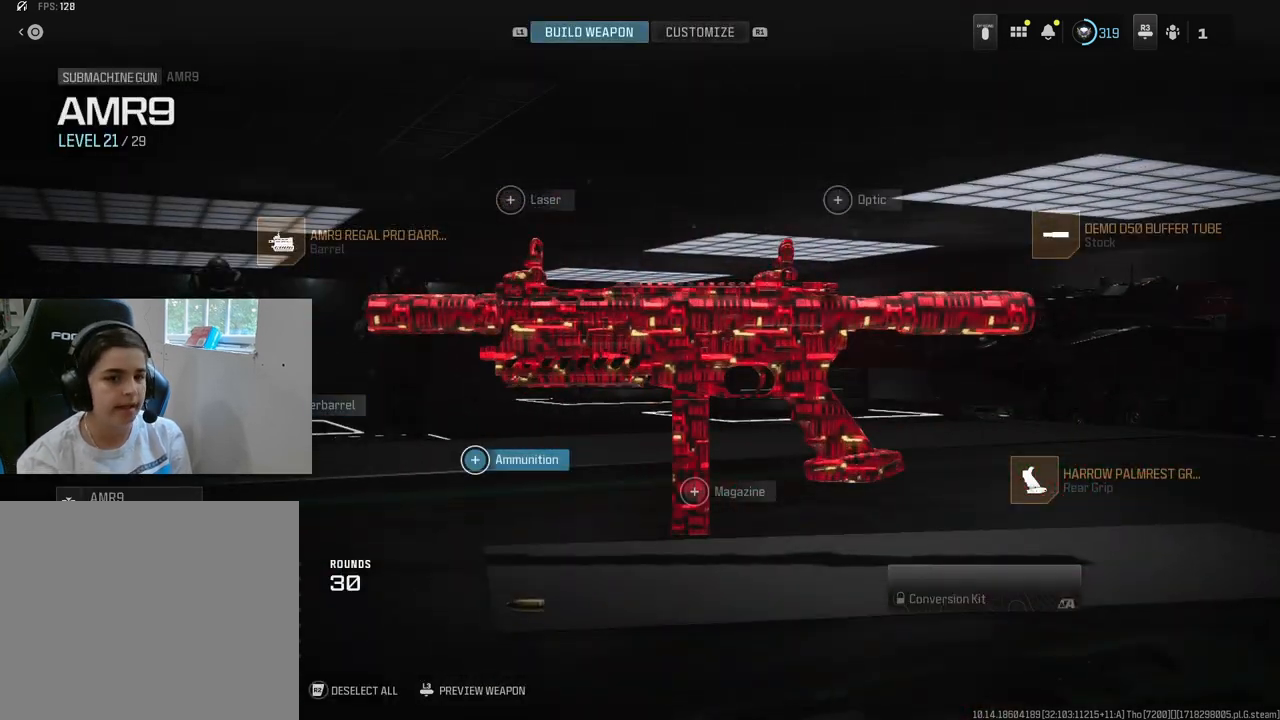
{"buttons": [], "left_stick": "center", "right_stick": "center", "events": [[383, "DPAD_DOWN", "down"], [450, "DPAD_DOWN", "up"]]}
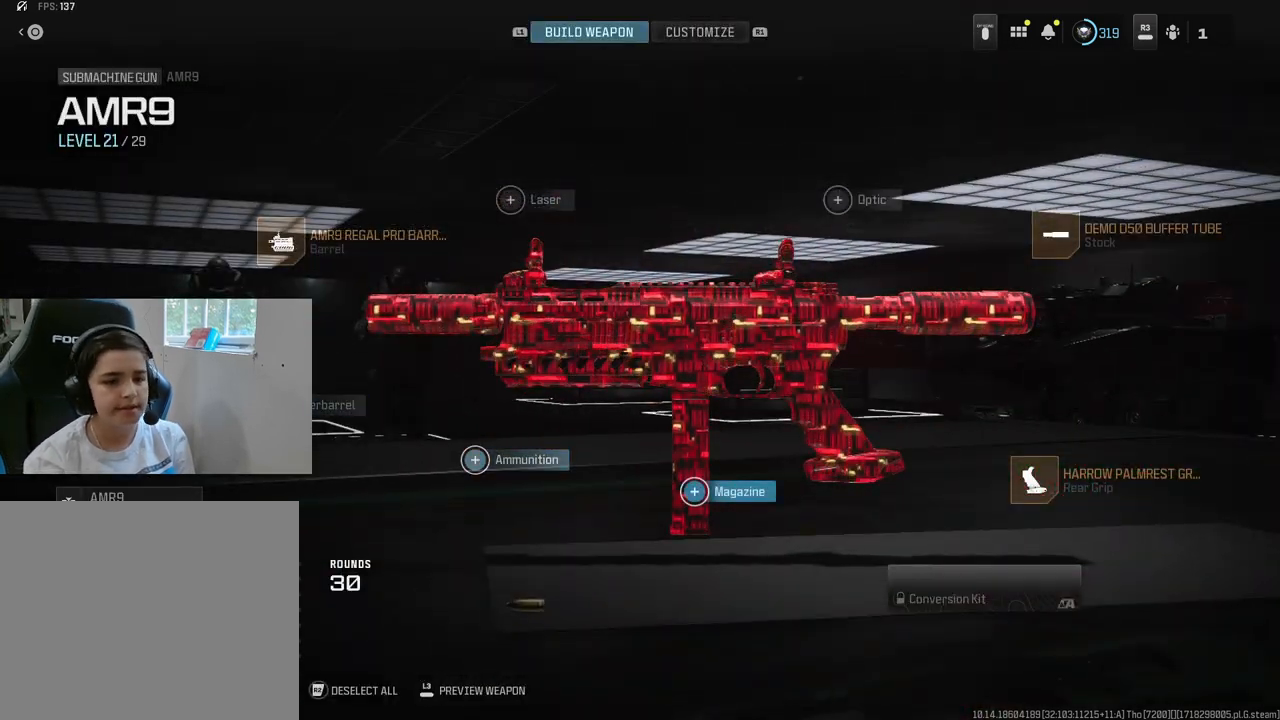
{"buttons": [], "left_stick": "center", "right_stick": "center", "events": [[383, "CROSS", "down"], [500, "CROSS", "up"]]}
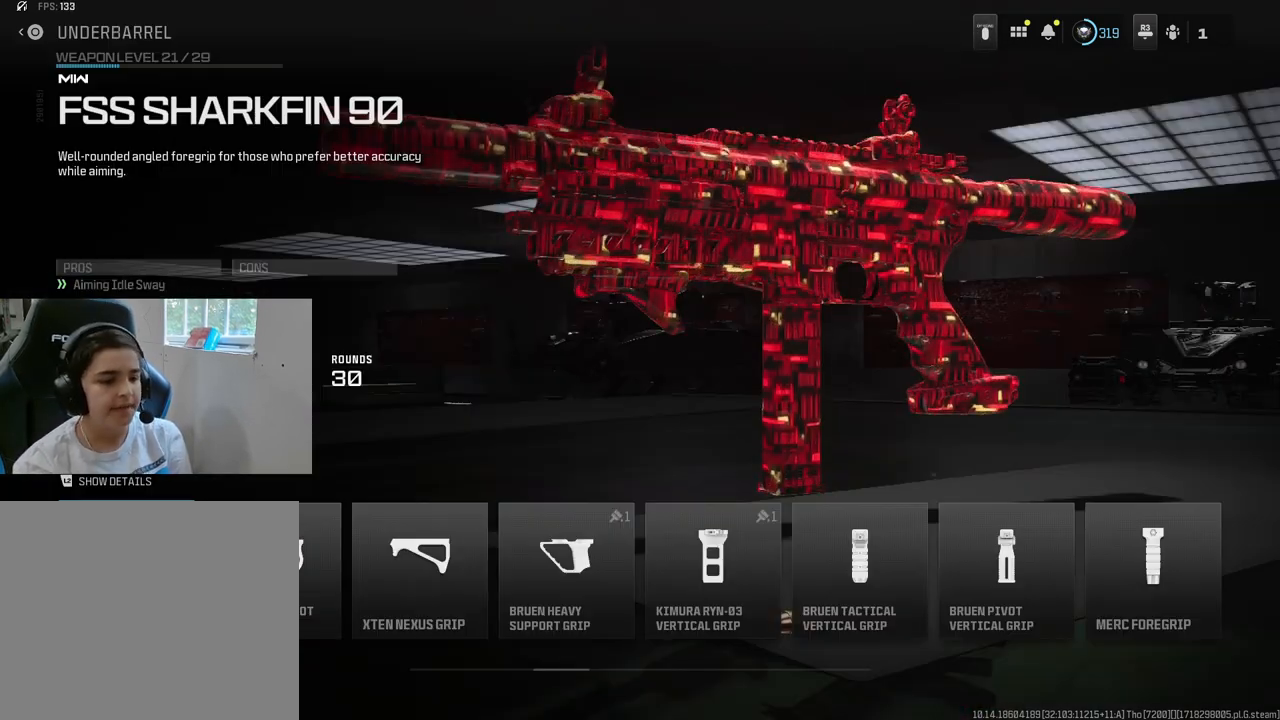
{"buttons": [], "left_stick": "center", "right_stick": "center", "events": []}
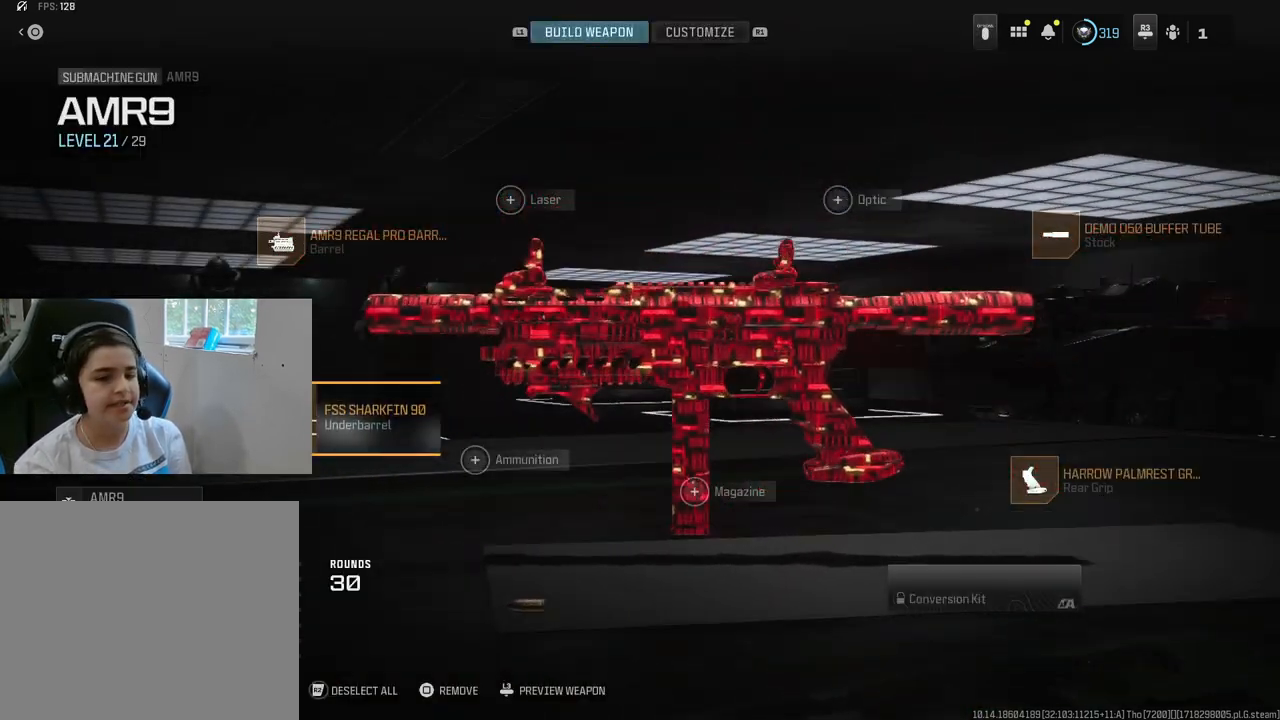
{"buttons": [], "left_stick": "center", "right_stick": "center", "events": []}
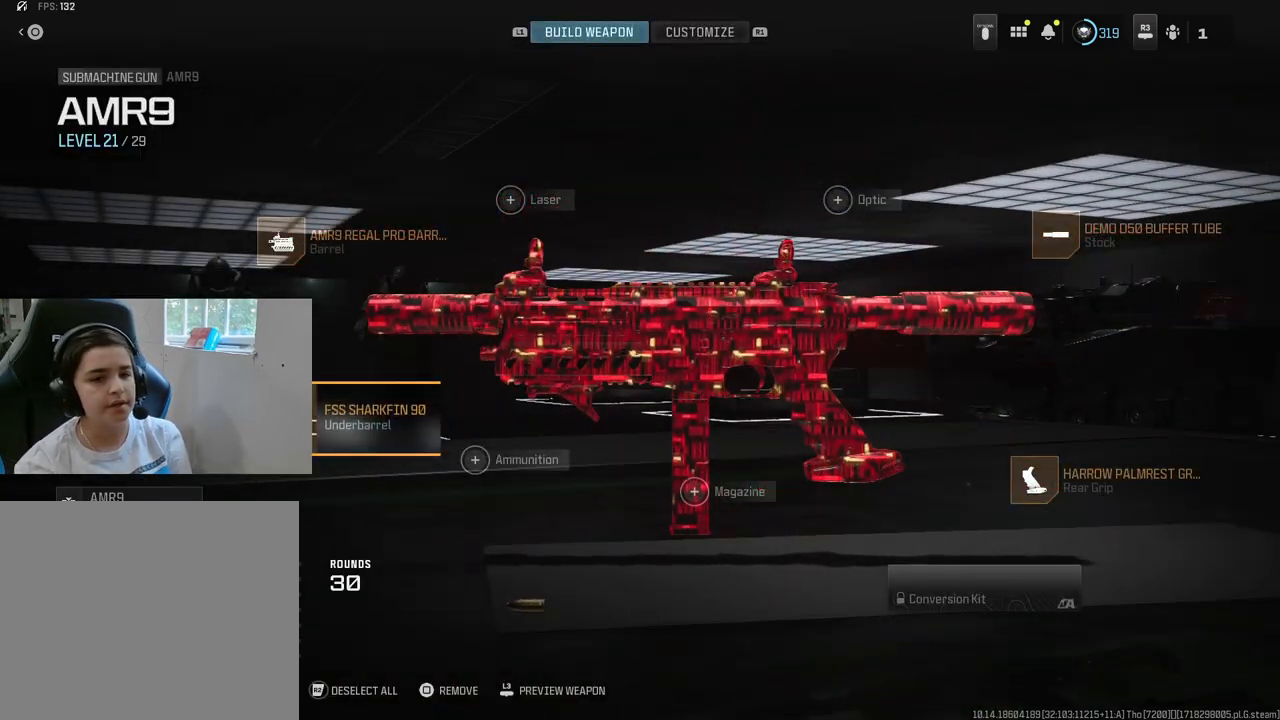
{"buttons": [], "left_stick": "left", "right_stick": "center", "events": [[250, "TRIANGLE", "down"], [433, "TRIANGLE", "up"], [433, "left_stick", "left"]]}
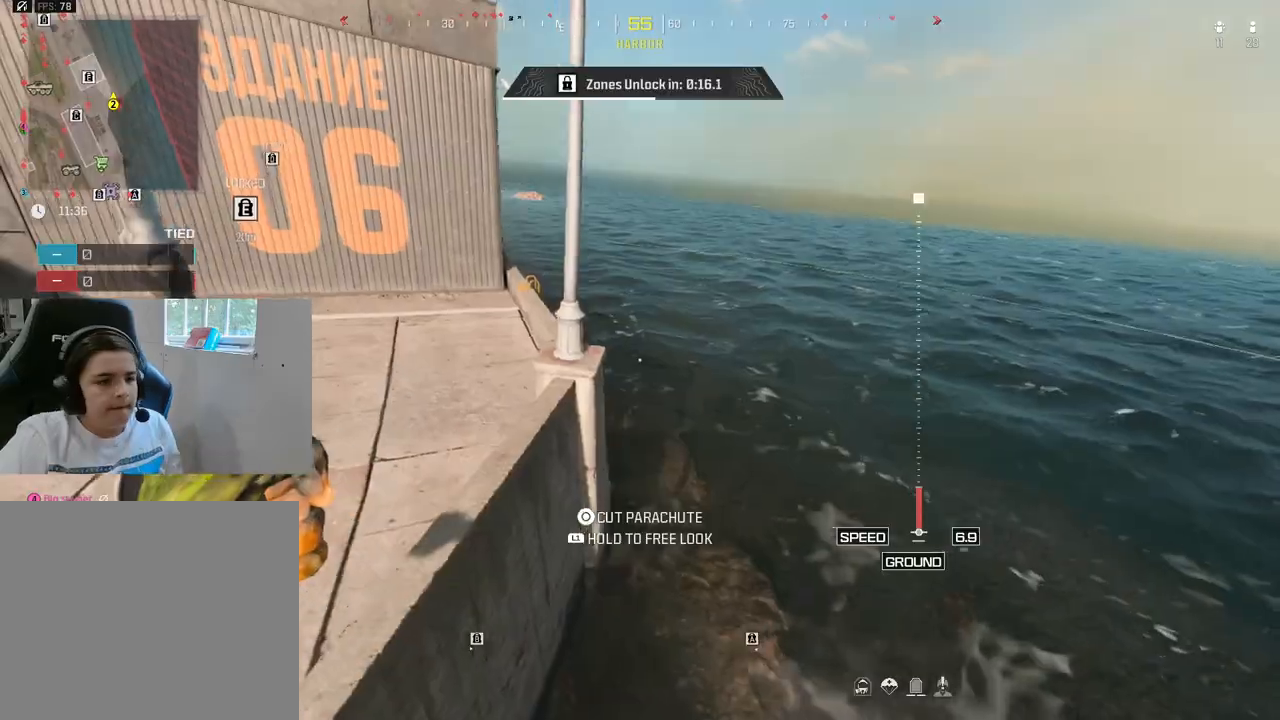
{"buttons": [], "left_stick": "up-left", "right_stick": "center", "events": [[150, "left_stick", "up-left"], [333, "CROSS", "down"], [467, "CROSS", "up"]]}
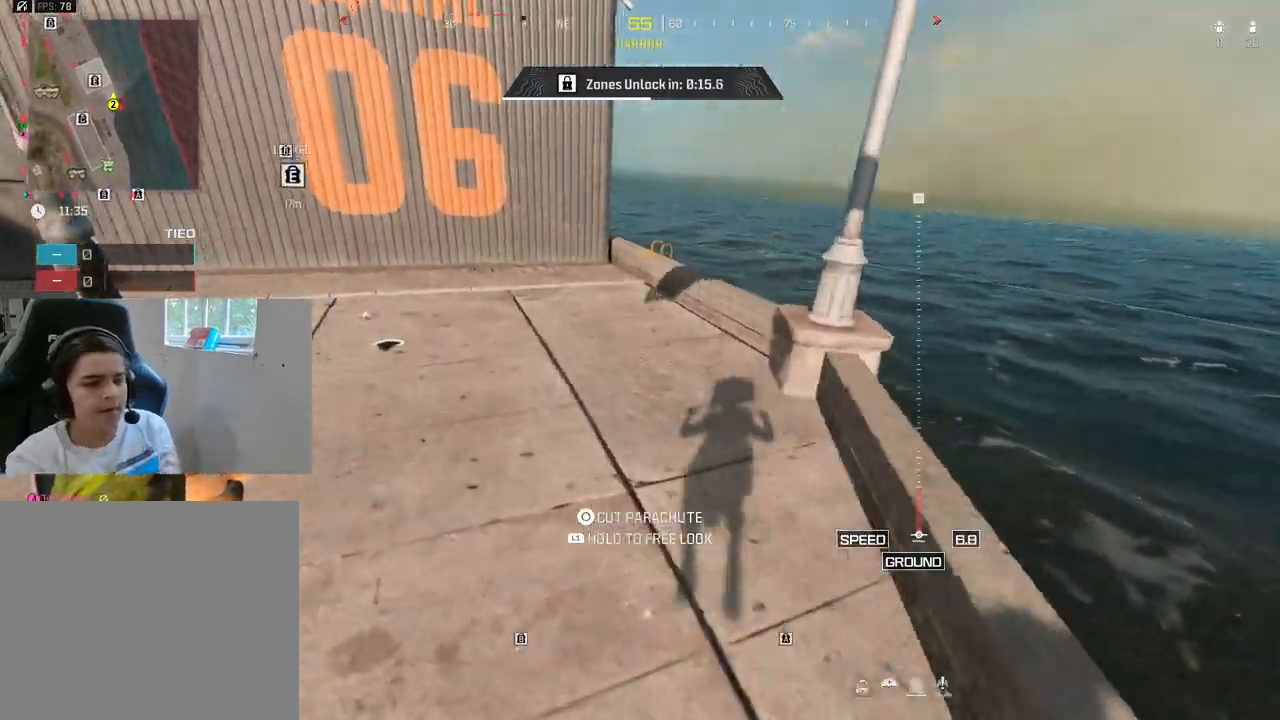
{"buttons": ["L3"], "left_stick": "up", "right_stick": "right", "events": [[33, "CIRCLE", "down"], [150, "left_stick", "up"], [167, "CIRCLE", "up"], [417, "L3", "down"], [417, "right_stick", "right"]]}
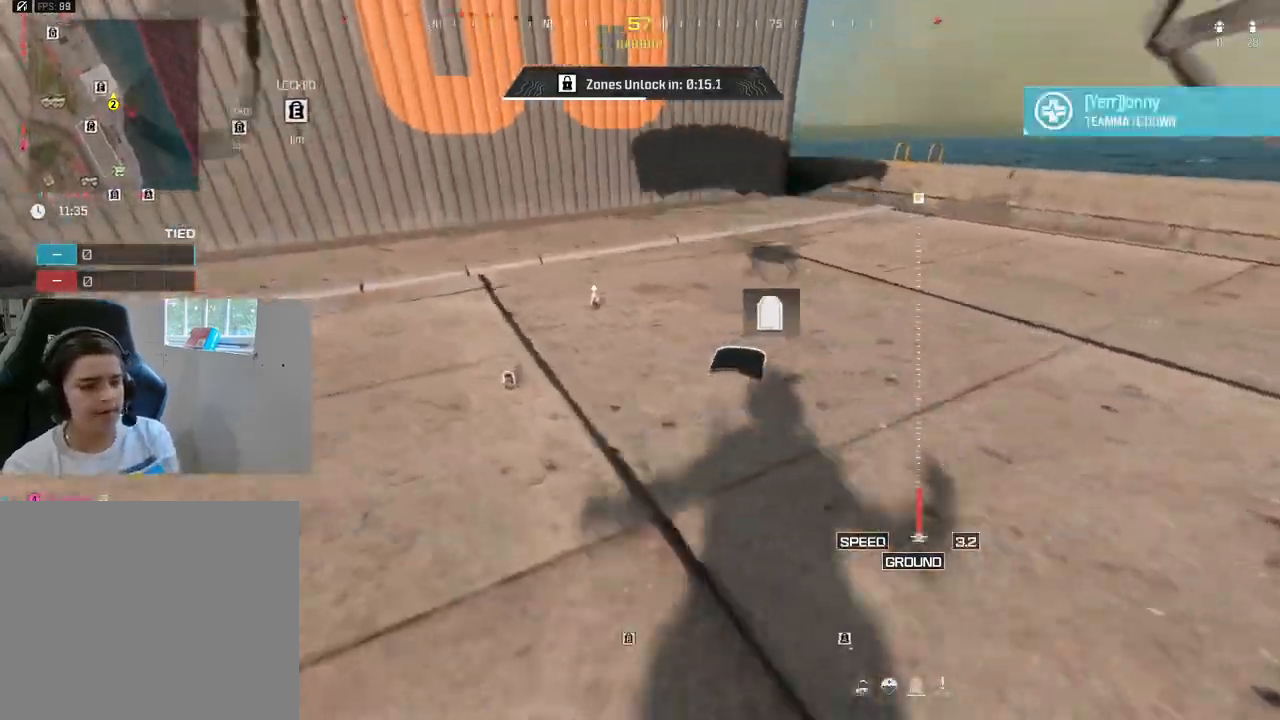
{"buttons": ["L3"], "left_stick": "up", "right_stick": "left", "events": [[50, "L3", "up"], [83, "left_stick", "up-right"], [200, "L3", "down"], [300, "L3", "up"], [350, "right_stick", "left"], [433, "left_stick", "up"], [467, "L3", "down"]]}
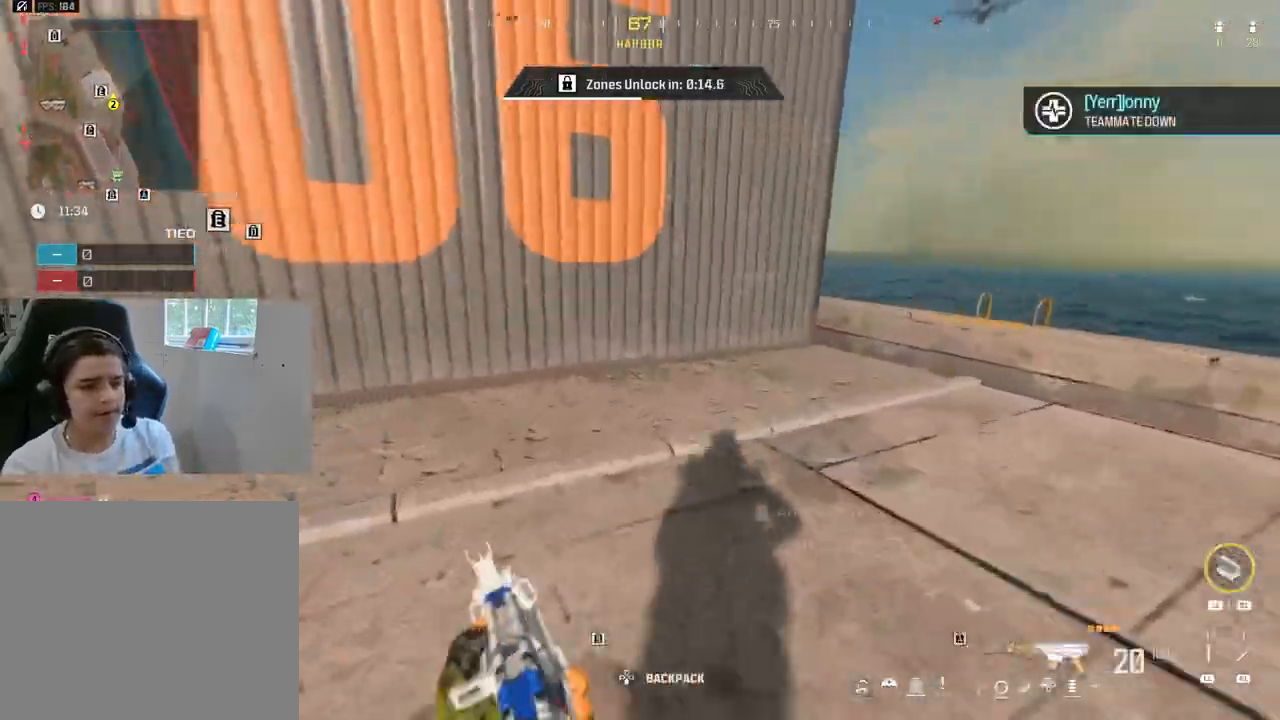
{"buttons": [], "left_stick": "up", "right_stick": "center", "events": [[200, "TRIANGLE", "down"], [283, "L3", "up"], [317, "right_stick", "center"], [333, "TRIANGLE", "up"]]}